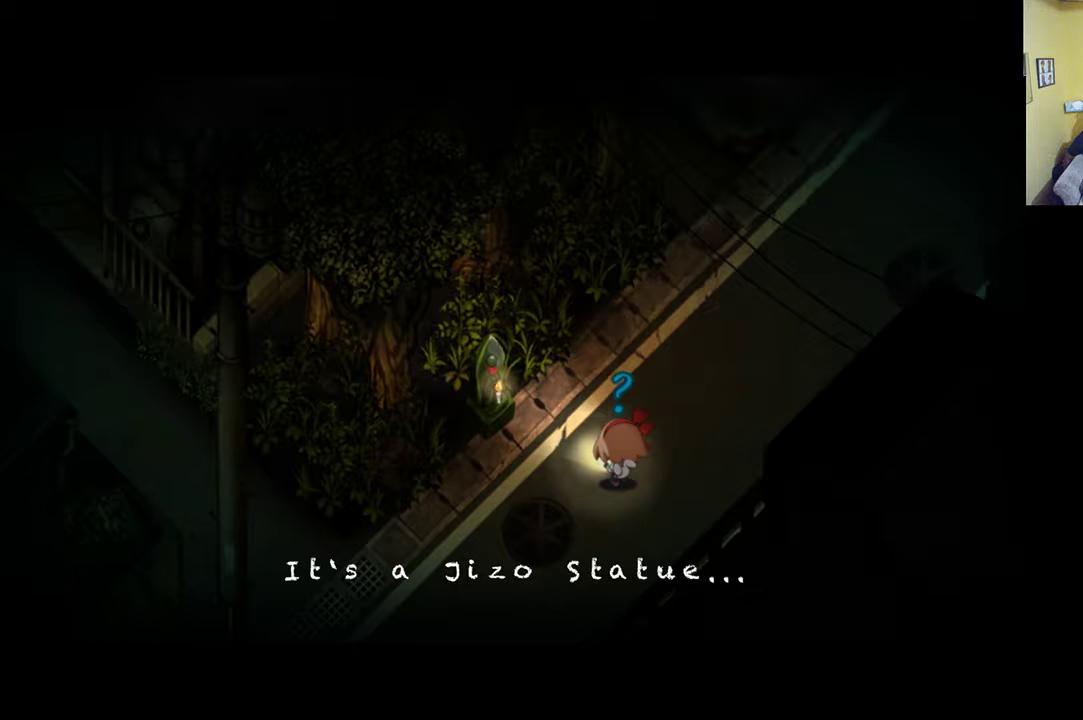
Gameplay with a controller (Xbox layout); each line is a JSON object with the inputs held at the frame after it. "events" lists button and stick changes between this image and that frame as [ms after this image, input, new state], when the widget could be followed in between.
{"buttons": [], "left_stick": "center", "right_stick": "center", "events": [[433, "A", "down"], [500, "A", "up"]]}
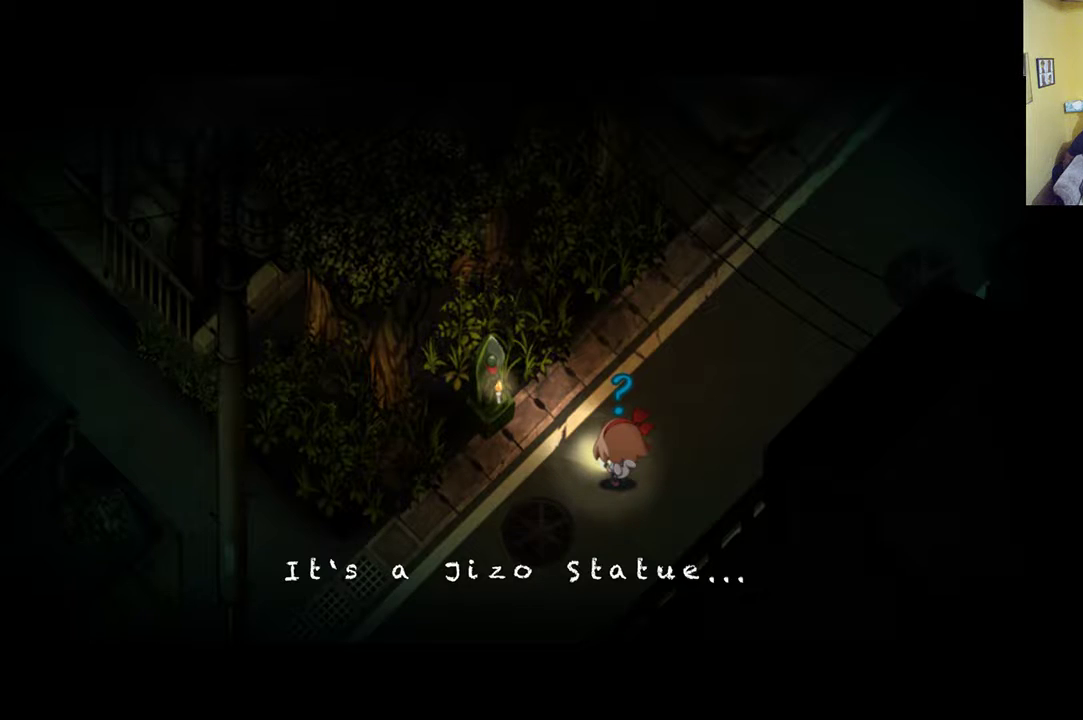
{"buttons": [], "left_stick": "up-left", "right_stick": "center", "events": [[433, "left_stick", "up-left"]]}
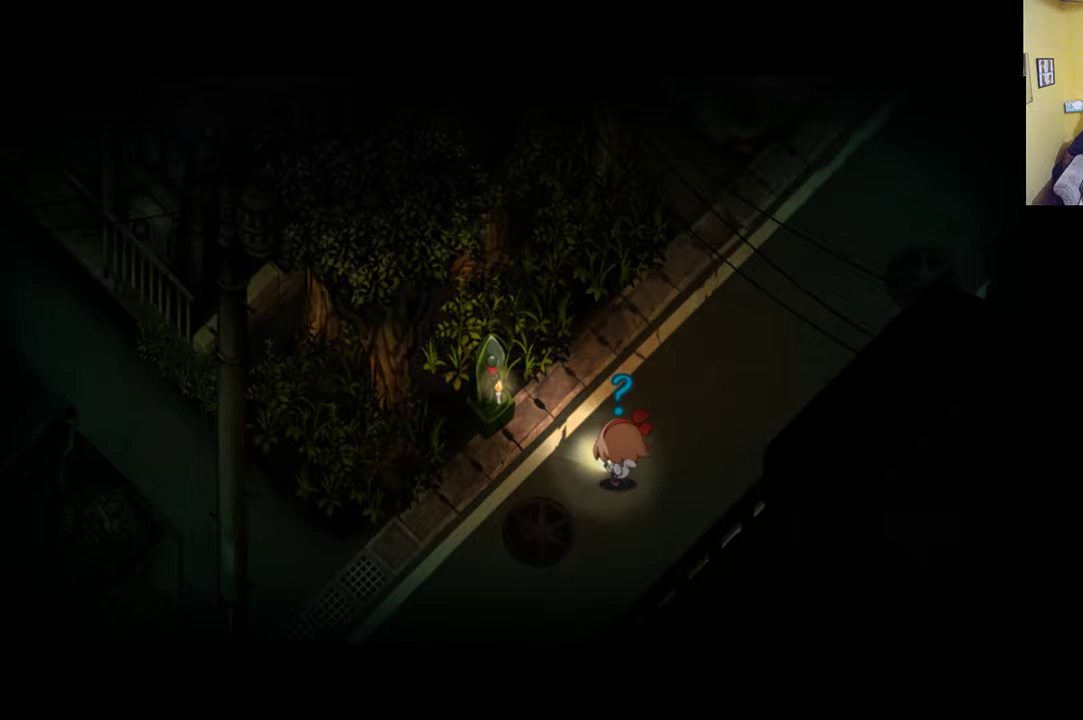
{"buttons": [], "left_stick": "center", "right_stick": "center", "events": [[367, "left_stick", "center"]]}
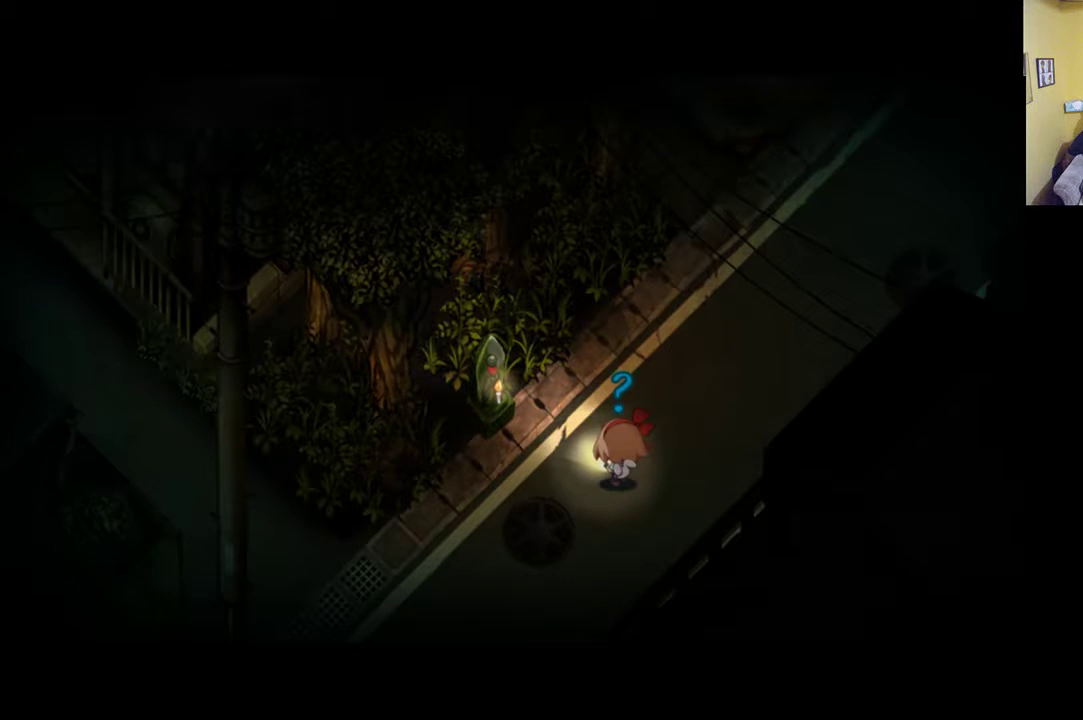
{"buttons": [], "left_stick": "center", "right_stick": "center", "events": []}
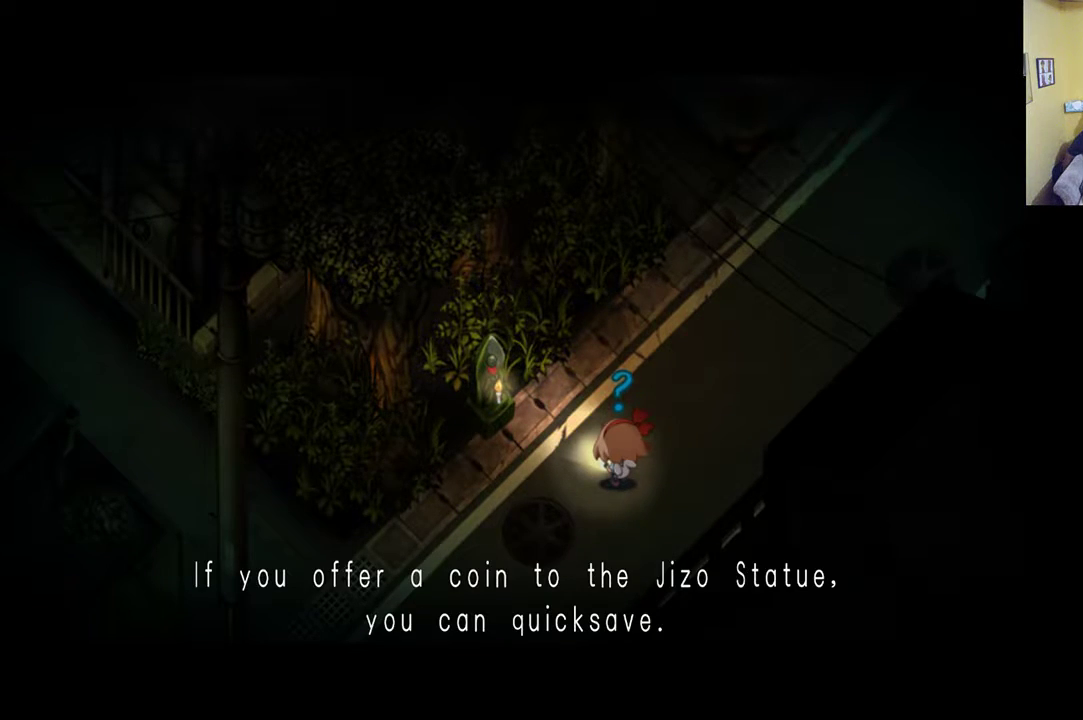
{"buttons": [], "left_stick": "center", "right_stick": "center", "events": []}
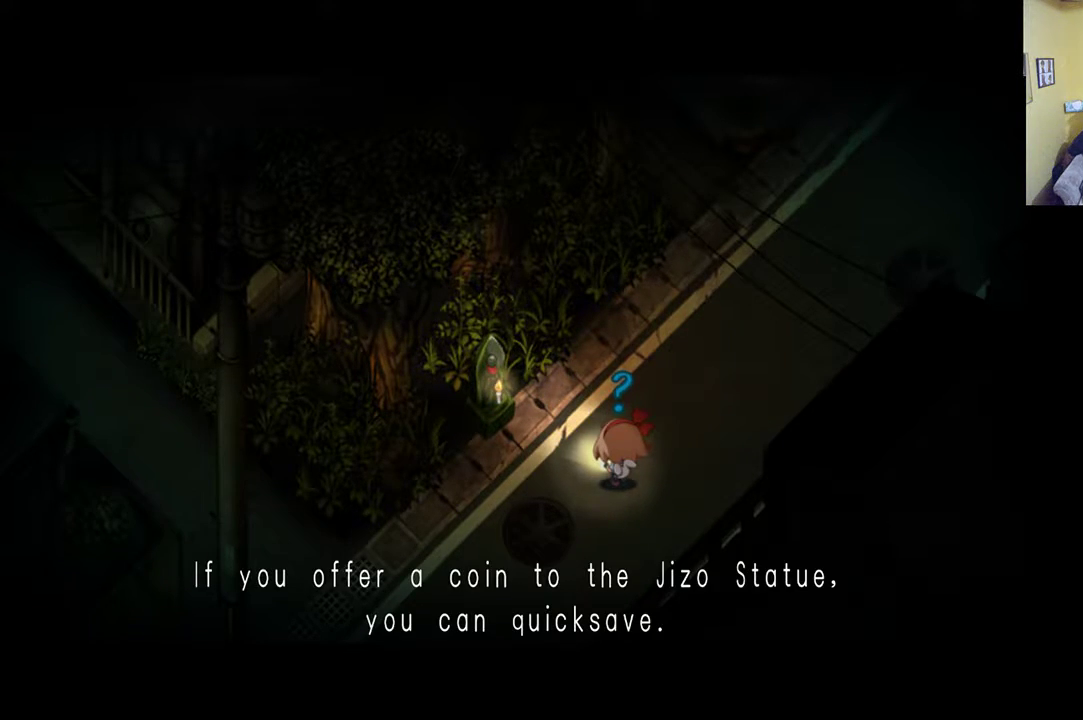
{"buttons": ["A"], "left_stick": "center", "right_stick": "center", "events": [[500, "A", "down"]]}
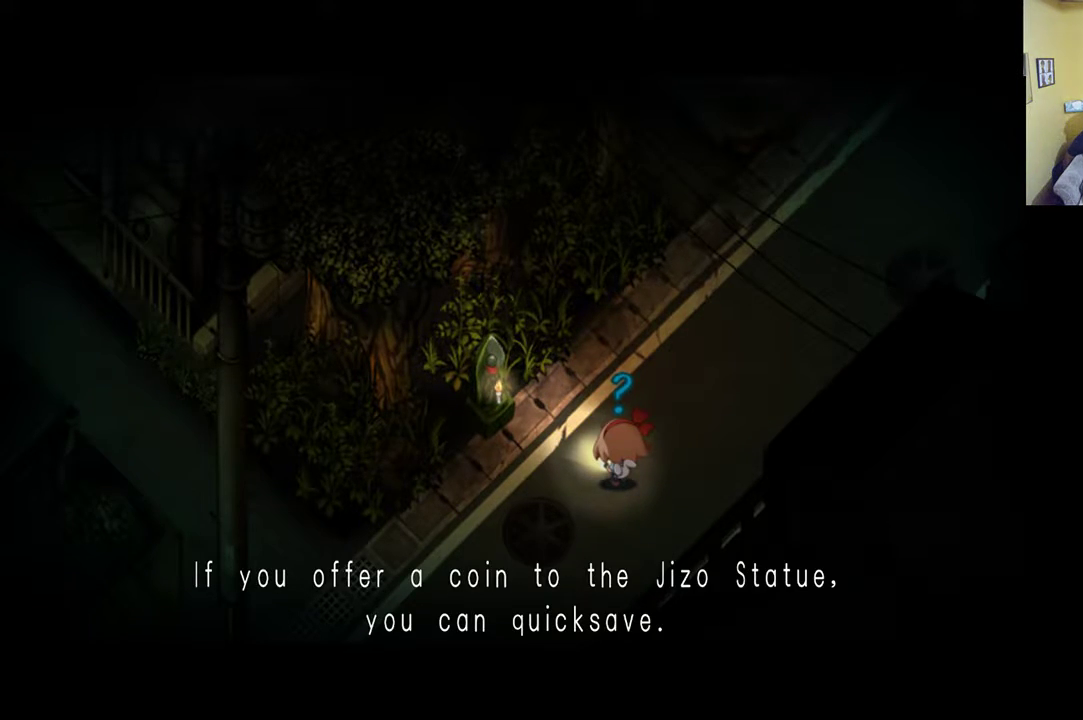
{"buttons": [], "left_stick": "up-left", "right_stick": "center", "events": [[133, "A", "up"], [433, "left_stick", "up-left"]]}
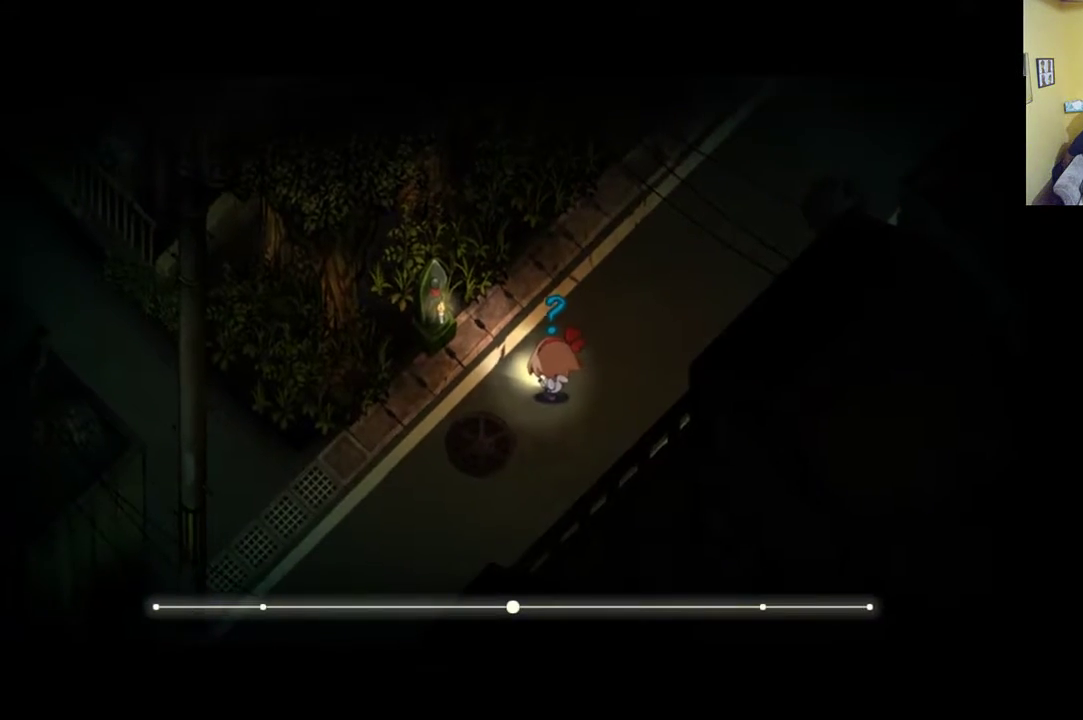
{"buttons": [], "left_stick": "left", "right_stick": "center", "events": [[200, "left_stick", "left"]]}
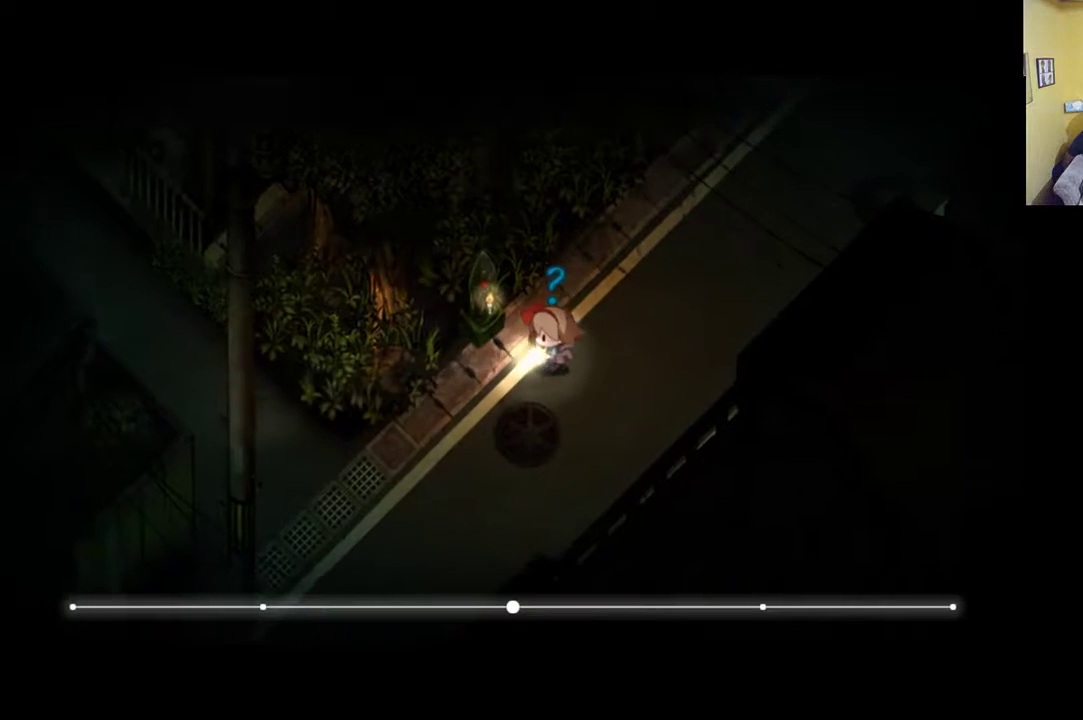
{"buttons": [], "left_stick": "center", "right_stick": "center", "events": [[50, "left_stick", "up-left"], [400, "left_stick", "center"]]}
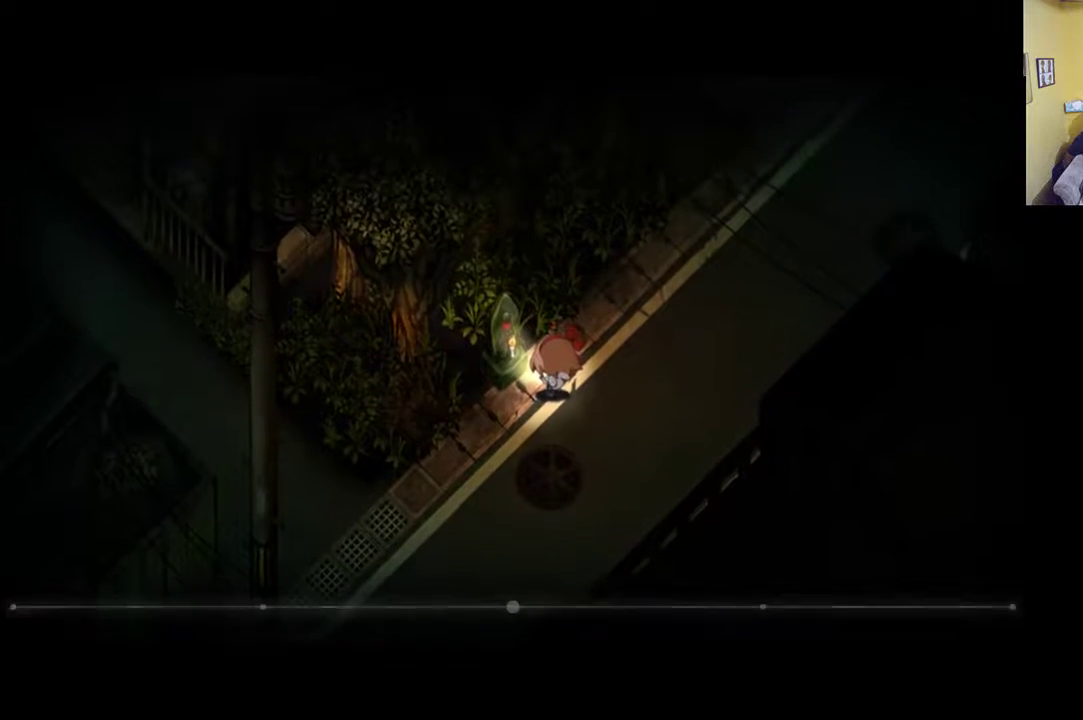
{"buttons": [], "left_stick": "center", "right_stick": "center", "events": [[33, "A", "down"], [150, "A", "up"]]}
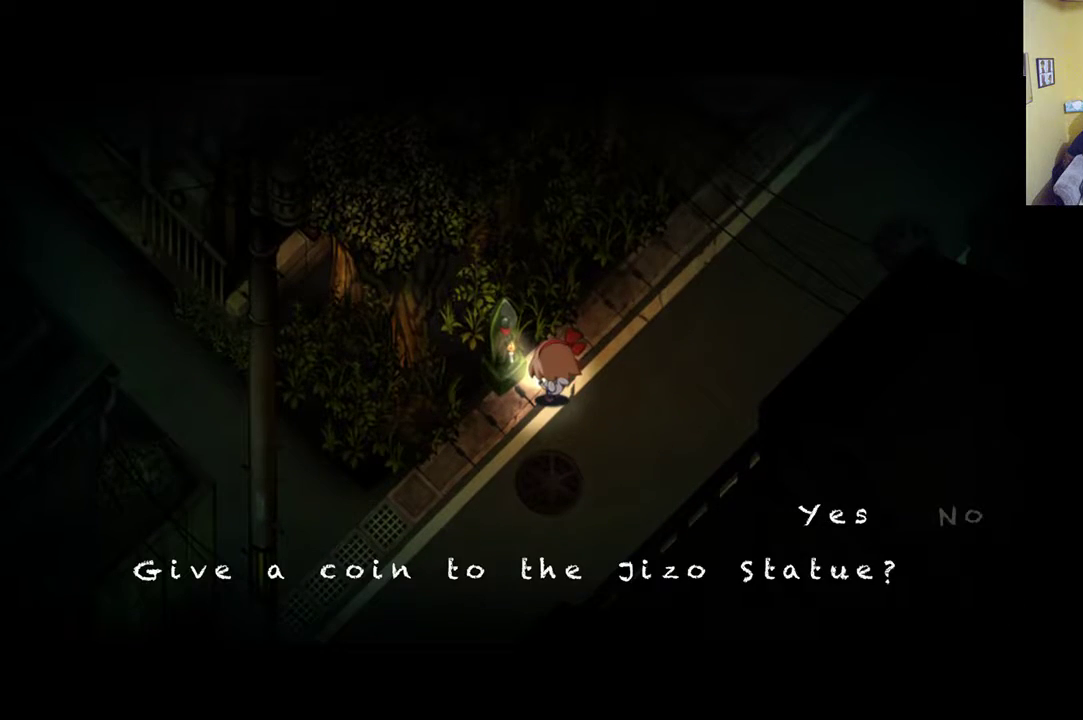
{"buttons": [], "left_stick": "center", "right_stick": "center", "events": [[333, "A", "down"], [467, "A", "up"]]}
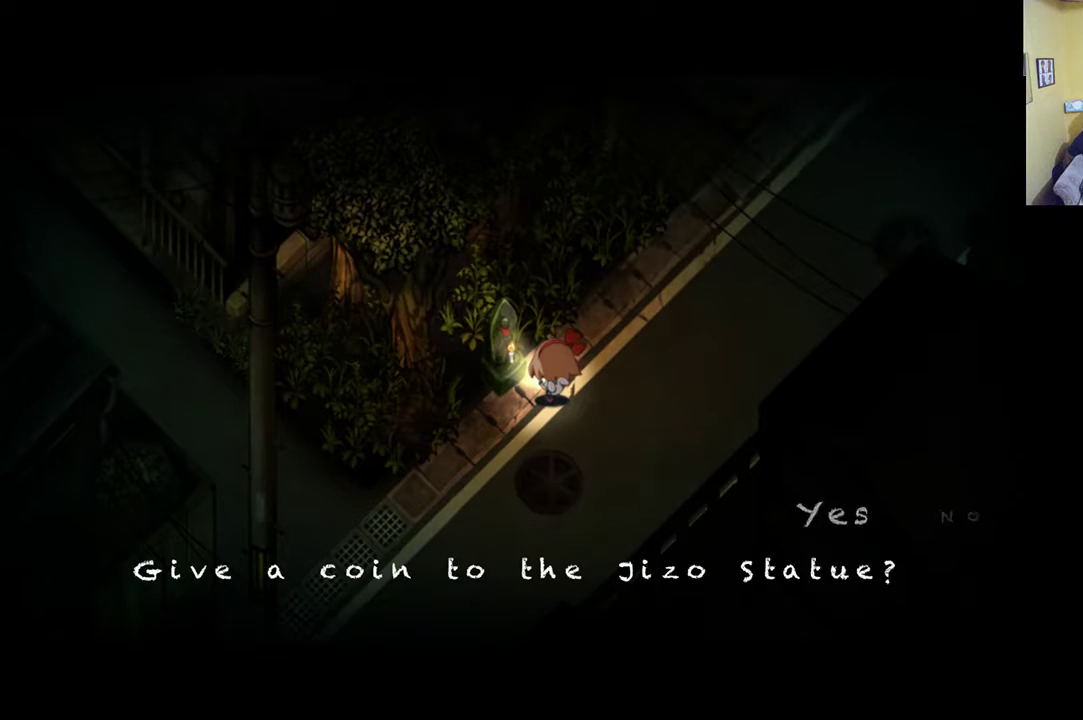
{"buttons": [], "left_stick": "center", "right_stick": "center", "events": []}
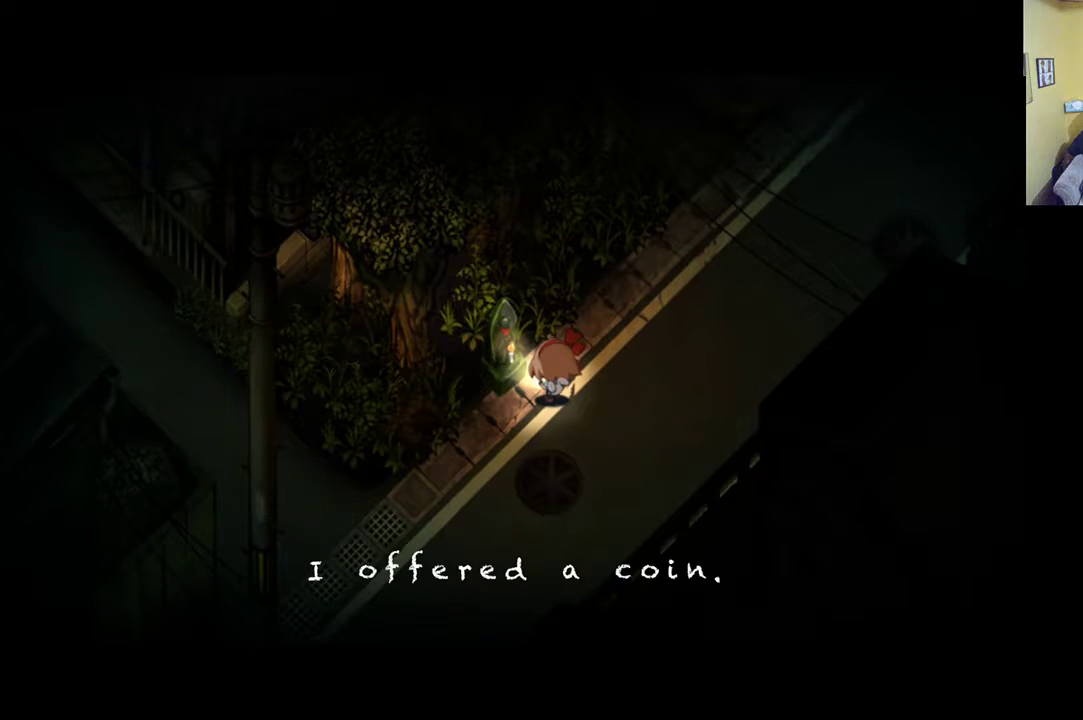
{"buttons": [], "left_stick": "center", "right_stick": "center", "events": []}
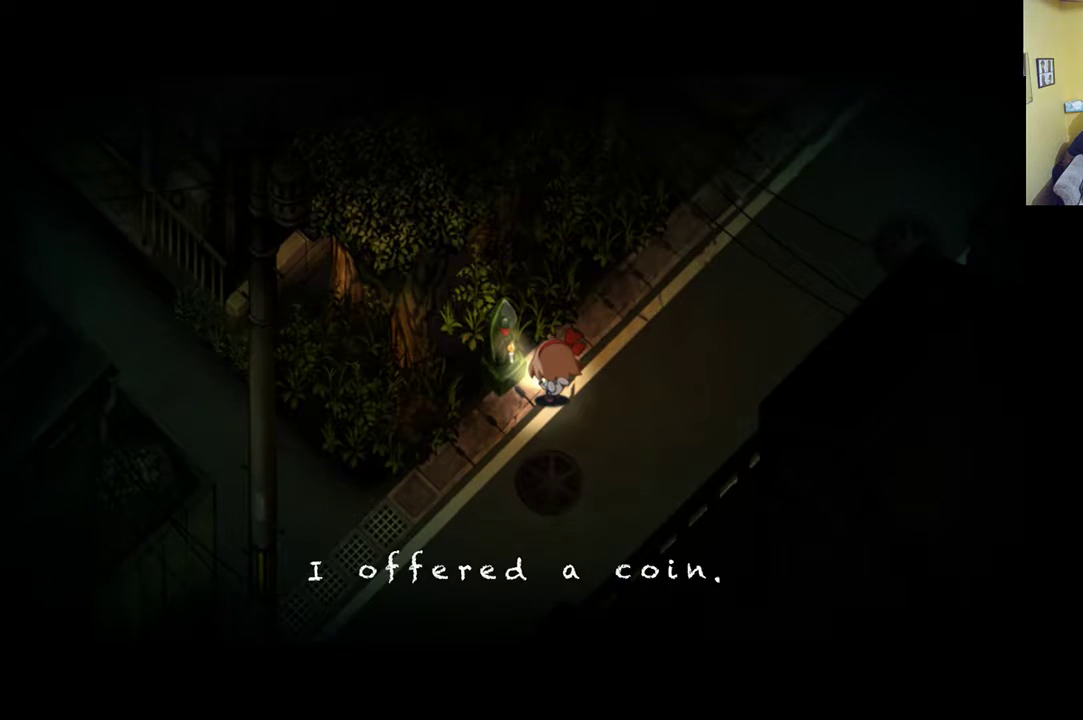
{"buttons": [], "left_stick": "down", "right_stick": "center", "events": [[300, "left_stick", "down"]]}
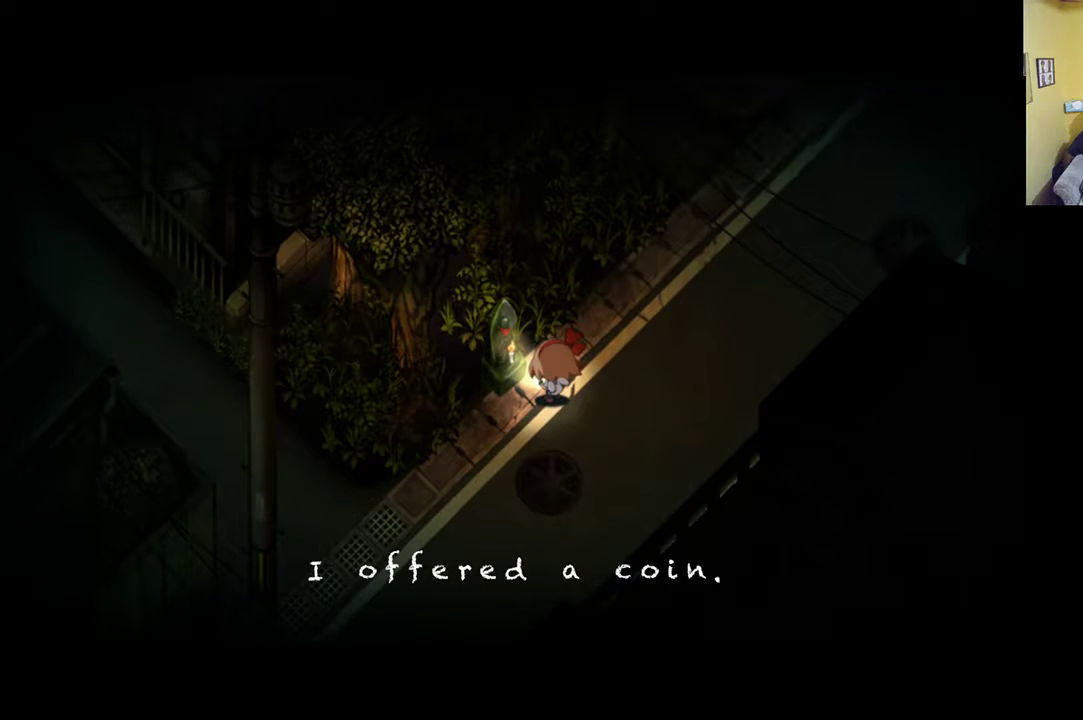
{"buttons": [], "left_stick": "center", "right_stick": "center", "events": [[300, "left_stick", "center"]]}
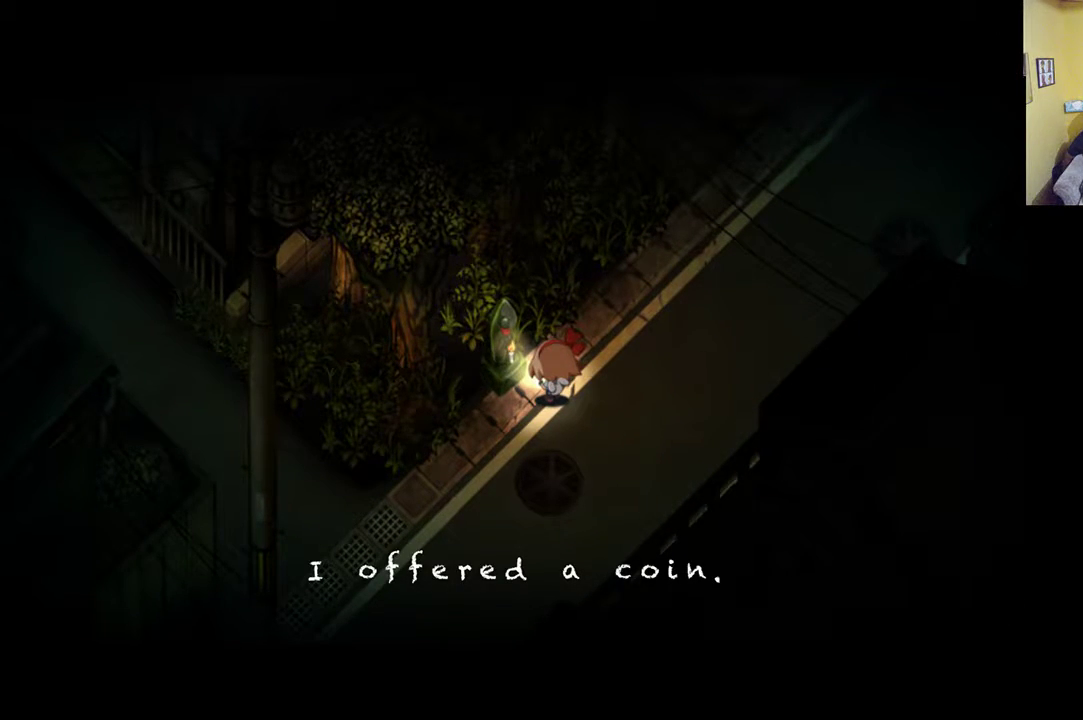
{"buttons": [], "left_stick": "center", "right_stick": "center", "events": [[150, "A", "down"], [233, "A", "up"]]}
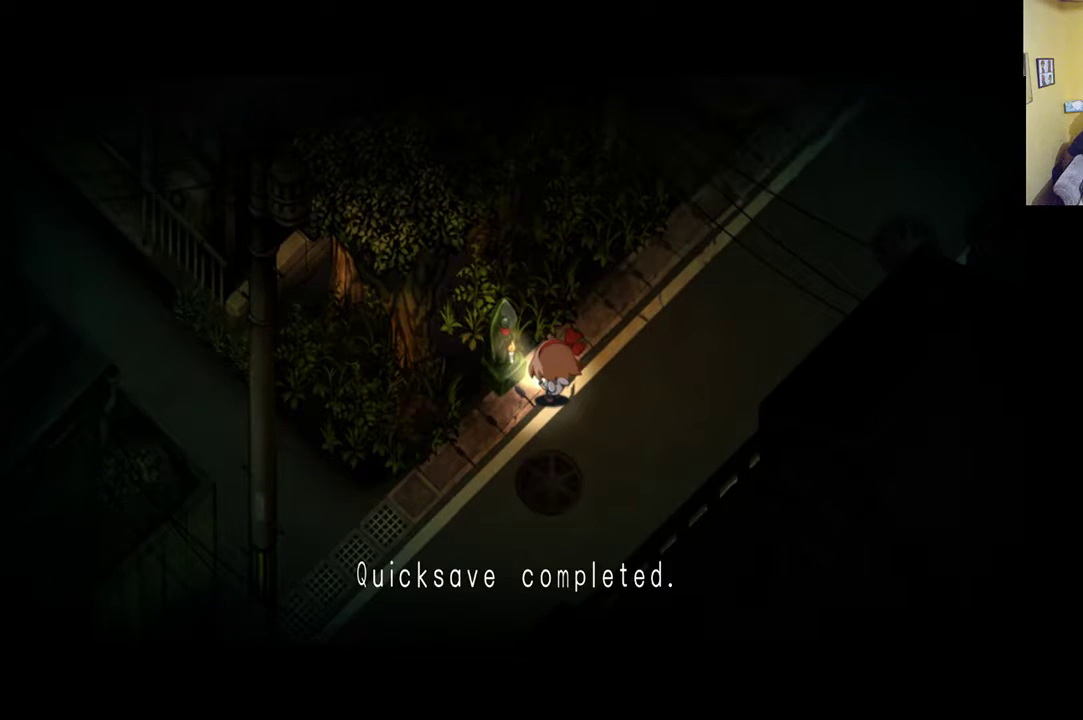
{"buttons": [], "left_stick": "center", "right_stick": "center", "events": []}
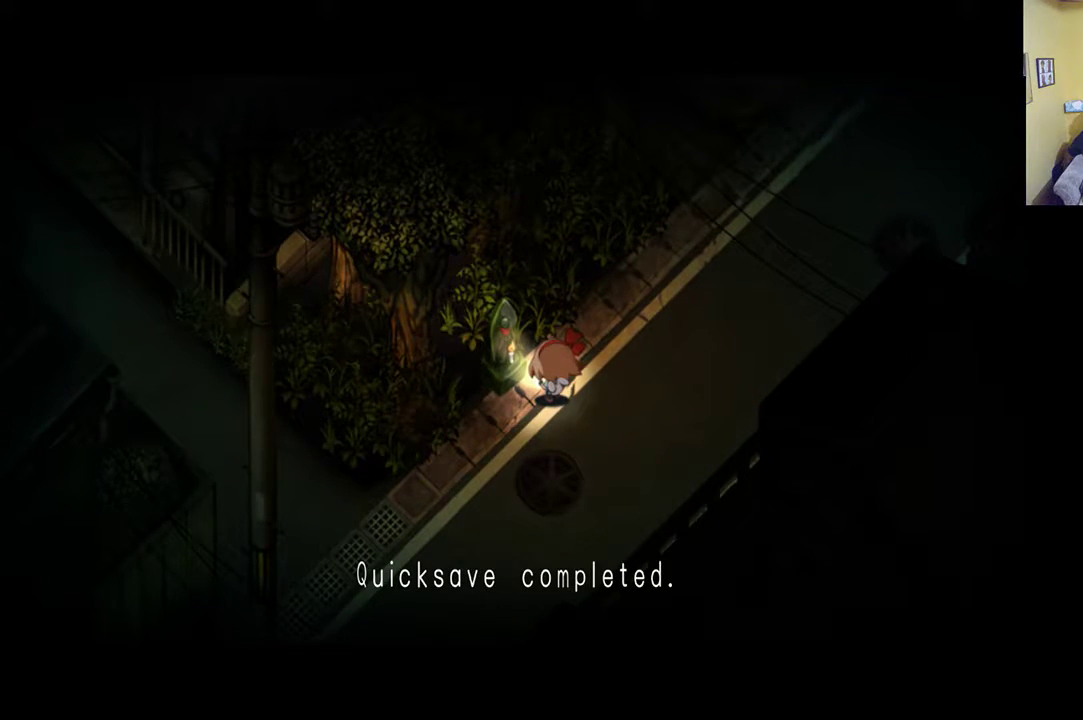
{"buttons": [], "left_stick": "down-left", "right_stick": "center", "events": [[133, "left_stick", "down"], [500, "left_stick", "down-left"]]}
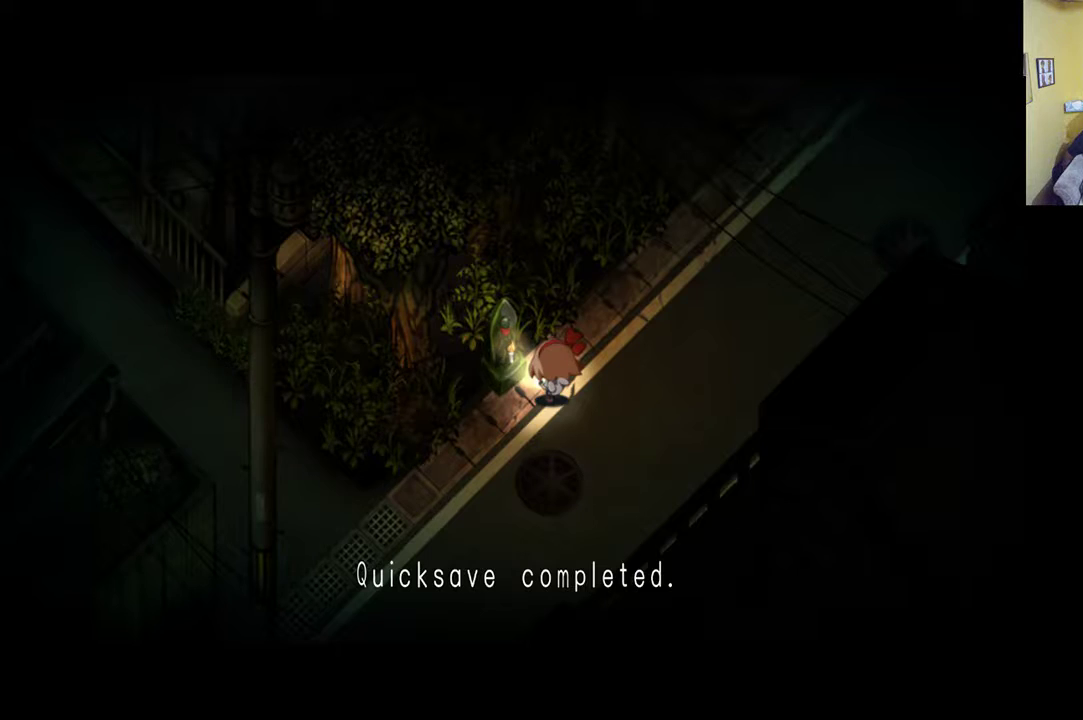
{"buttons": [], "left_stick": "down-left", "right_stick": "center", "events": [[150, "A", "down"], [267, "A", "up"]]}
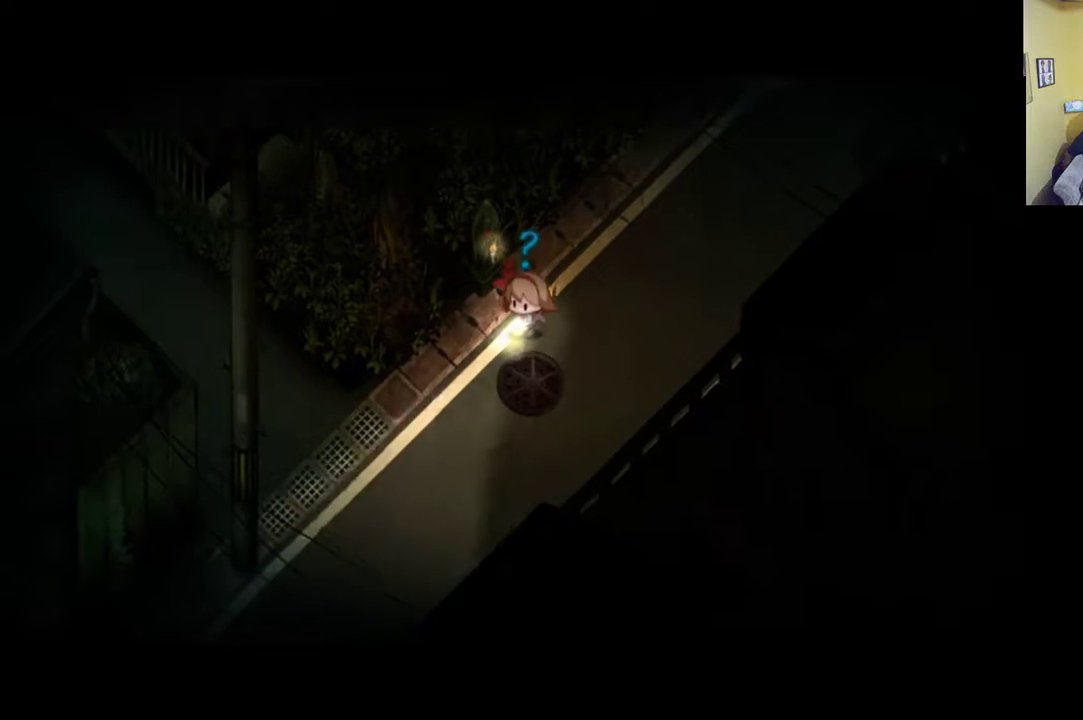
{"buttons": ["R1"], "left_stick": "down-left", "right_stick": "center", "events": [[500, "R1", "down"]]}
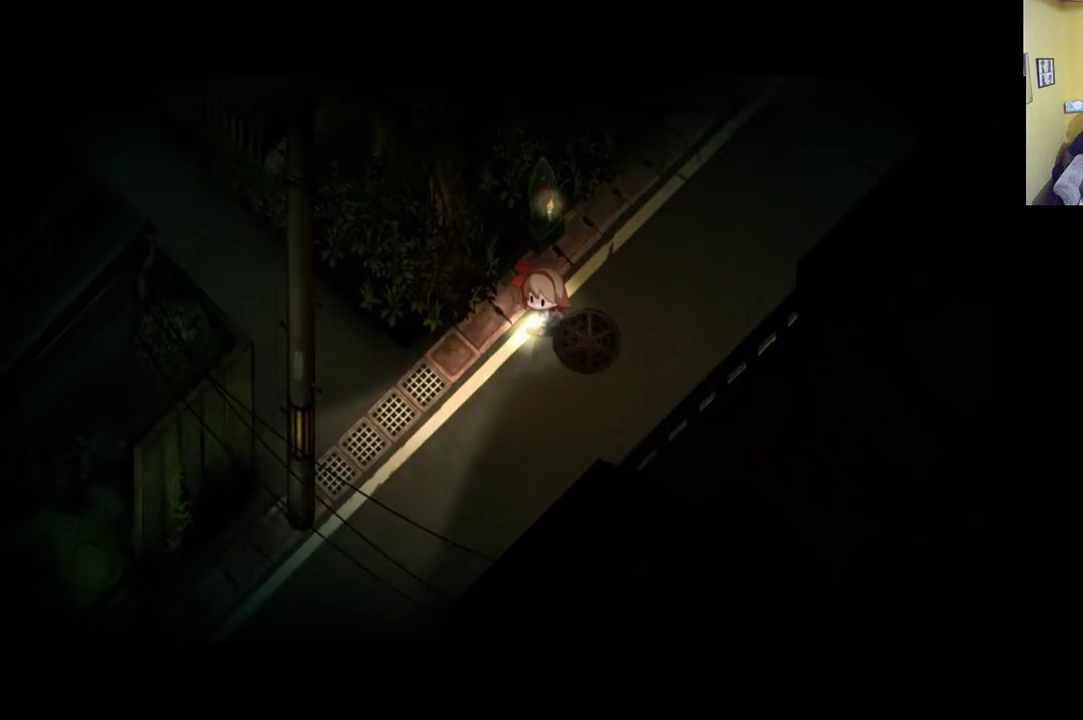
{"buttons": ["R1"], "left_stick": "left", "right_stick": "center", "events": [[500, "left_stick", "left"]]}
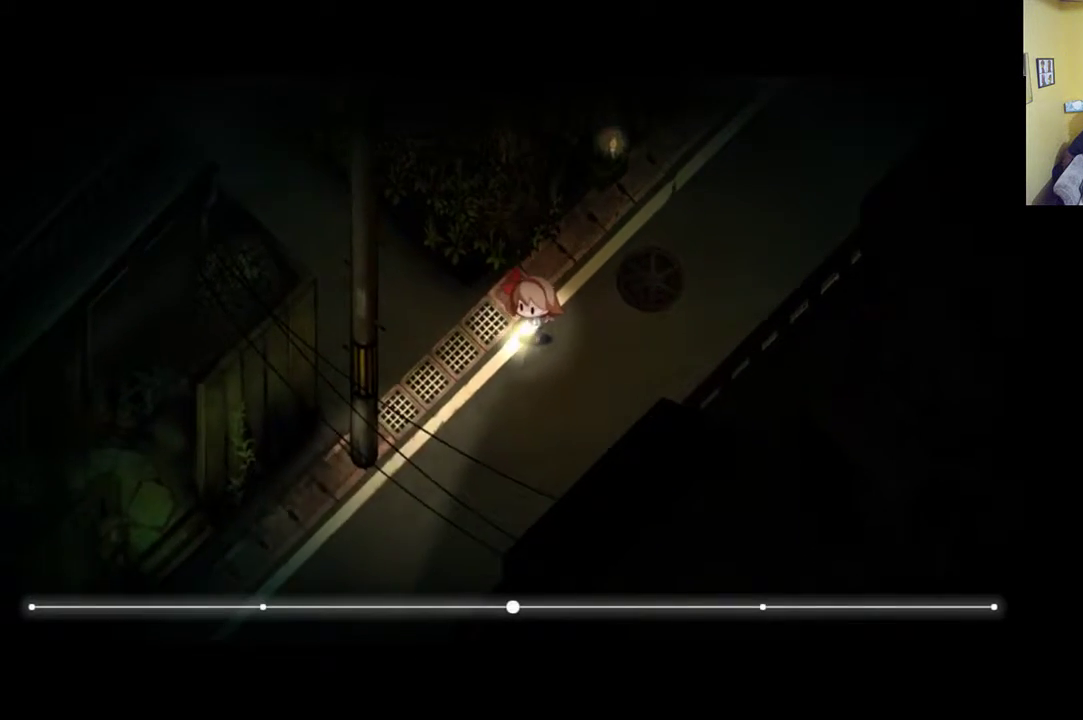
{"buttons": ["R1"], "left_stick": "down-left", "right_stick": "center", "events": [[100, "R1", "up"], [267, "left_stick", "down-left"], [400, "R1", "down"]]}
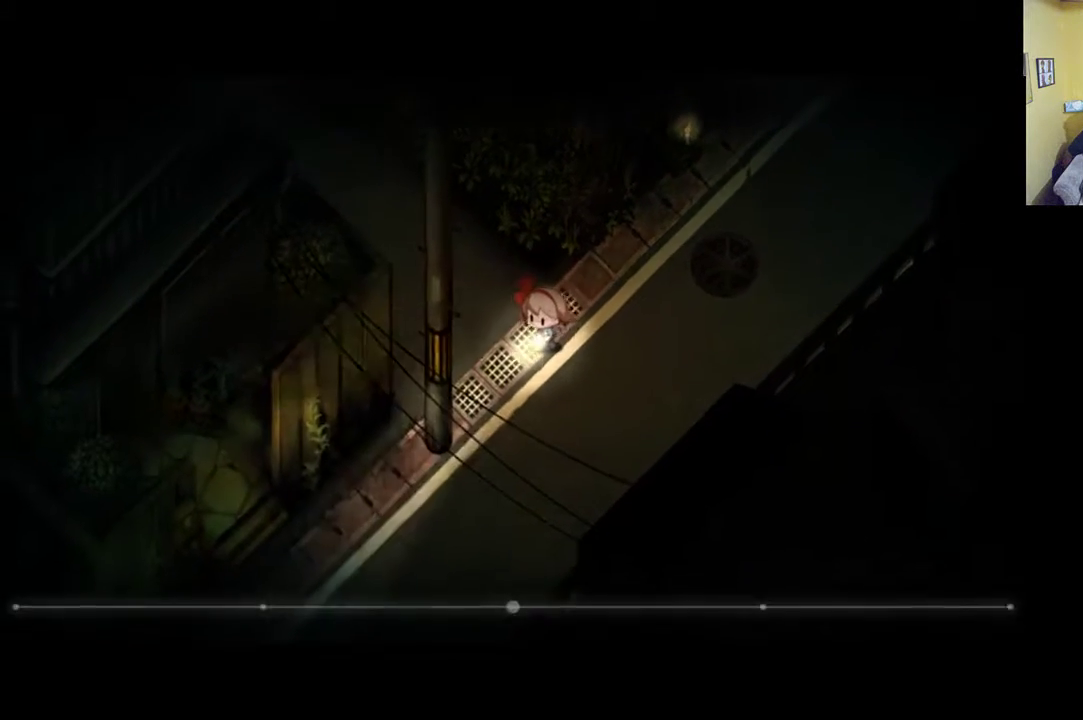
{"buttons": ["R1"], "left_stick": "down", "right_stick": "center", "events": [[367, "left_stick", "down"]]}
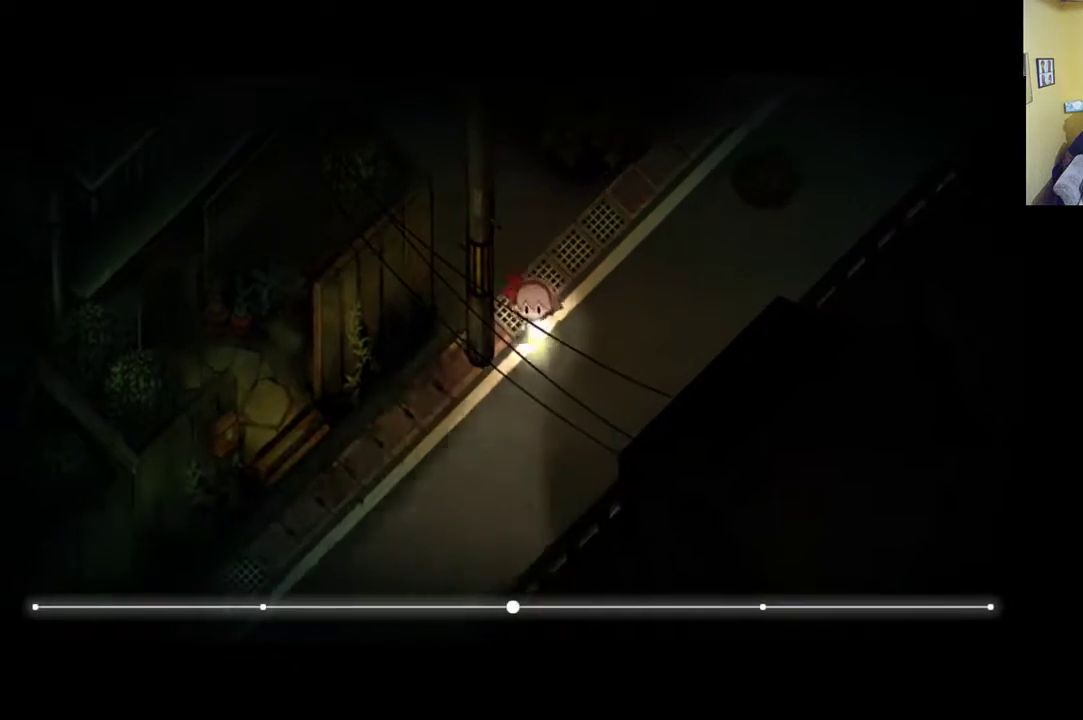
{"buttons": ["R1"], "left_stick": "down-left", "right_stick": "center", "events": [[133, "R1", "up"], [133, "left_stick", "down-left"], [450, "R1", "down"]]}
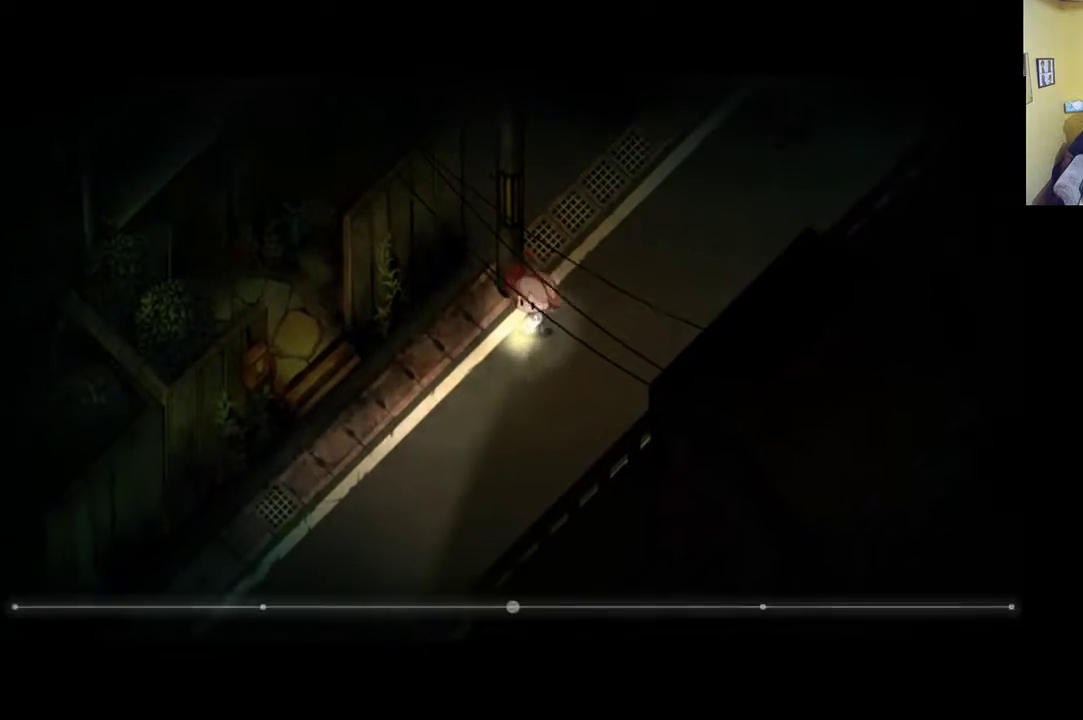
{"buttons": ["R1"], "left_stick": "down-left", "right_stick": "center", "events": []}
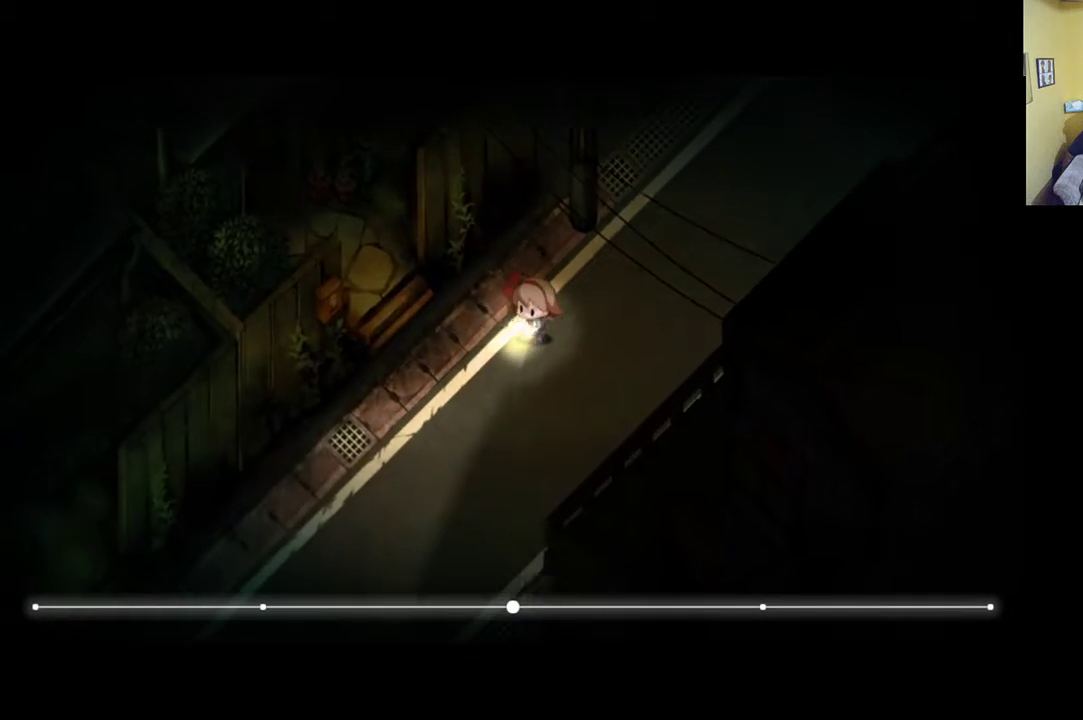
{"buttons": ["R1"], "left_stick": "down-left", "right_stick": "center", "events": []}
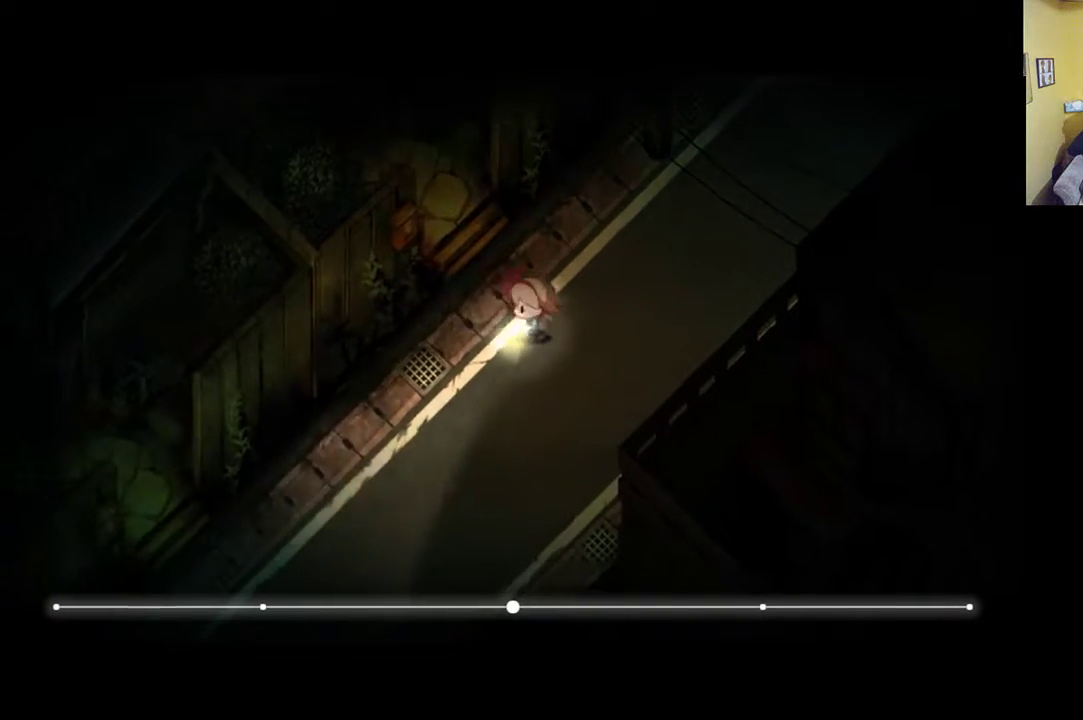
{"buttons": ["R1"], "left_stick": "down-left", "right_stick": "center", "events": []}
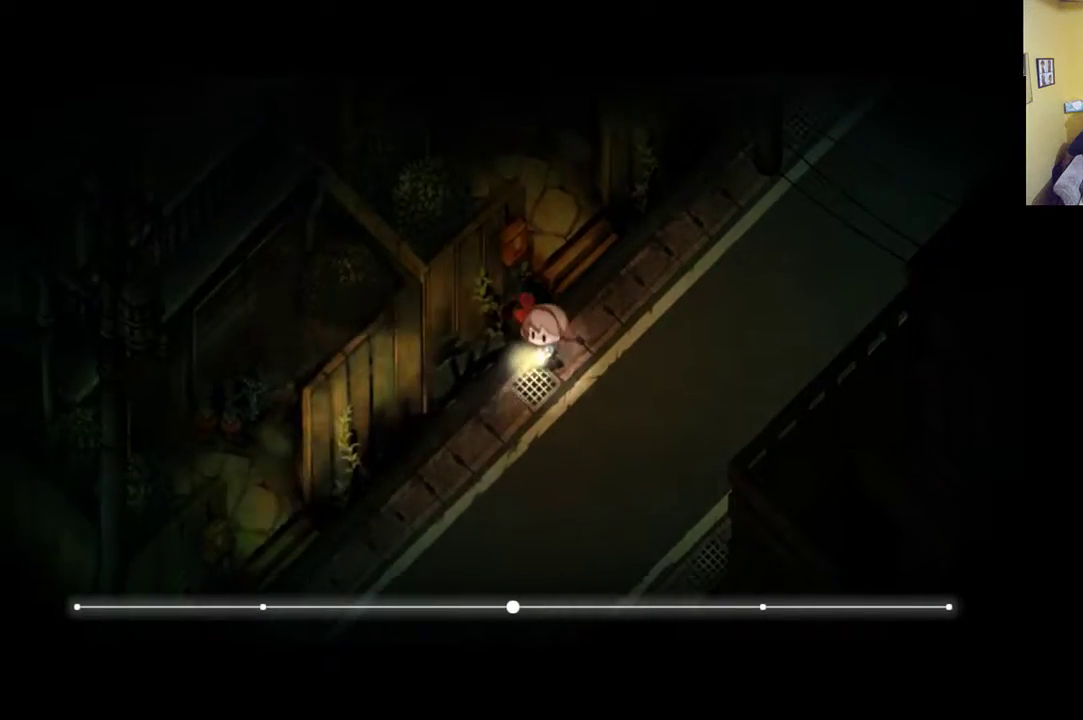
{"buttons": [], "left_stick": "down-left", "right_stick": "center", "events": [[200, "R1", "up"]]}
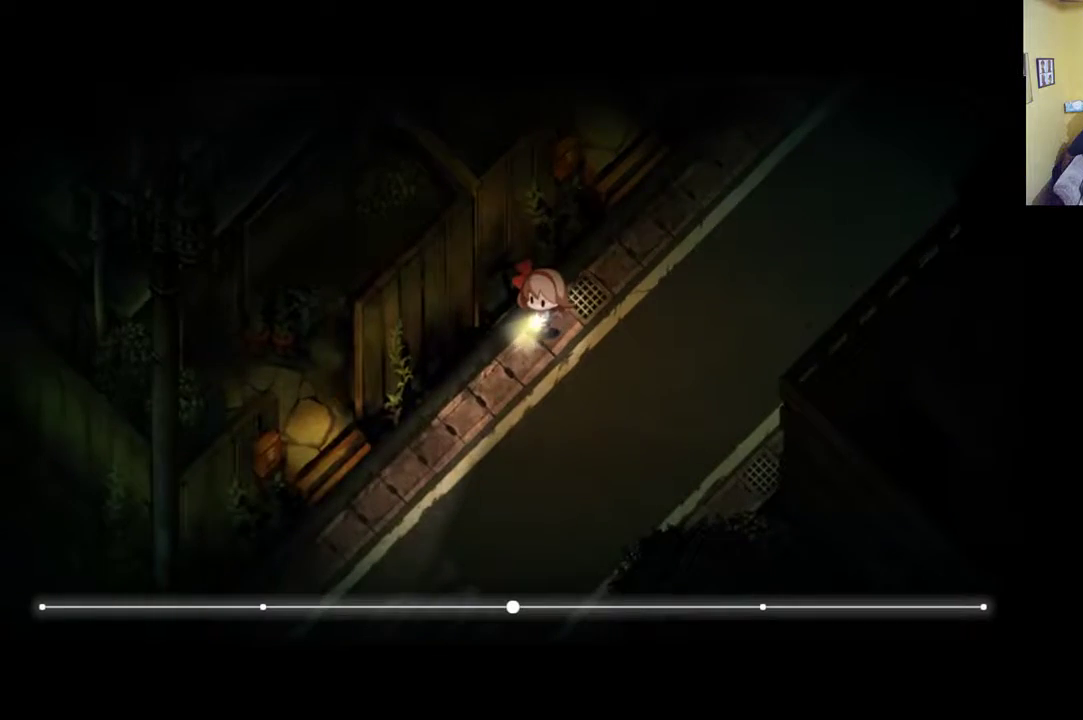
{"buttons": ["R1"], "left_stick": "down-left", "right_stick": "center", "events": [[417, "R1", "down"]]}
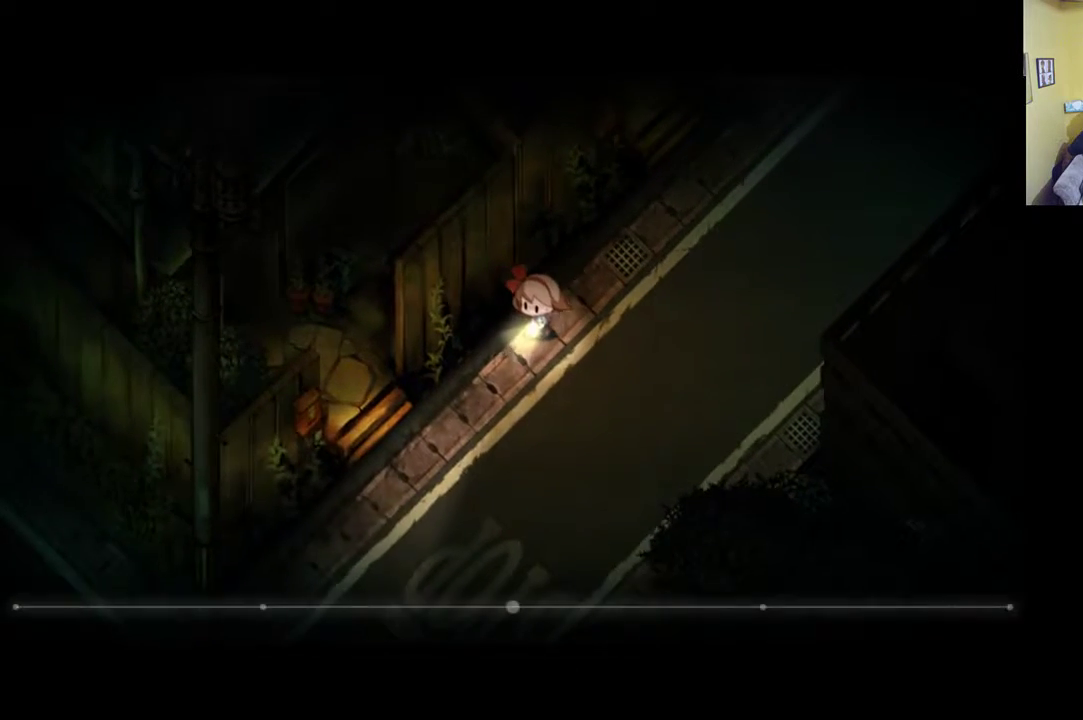
{"buttons": ["R1"], "left_stick": "down-left", "right_stick": "center", "events": []}